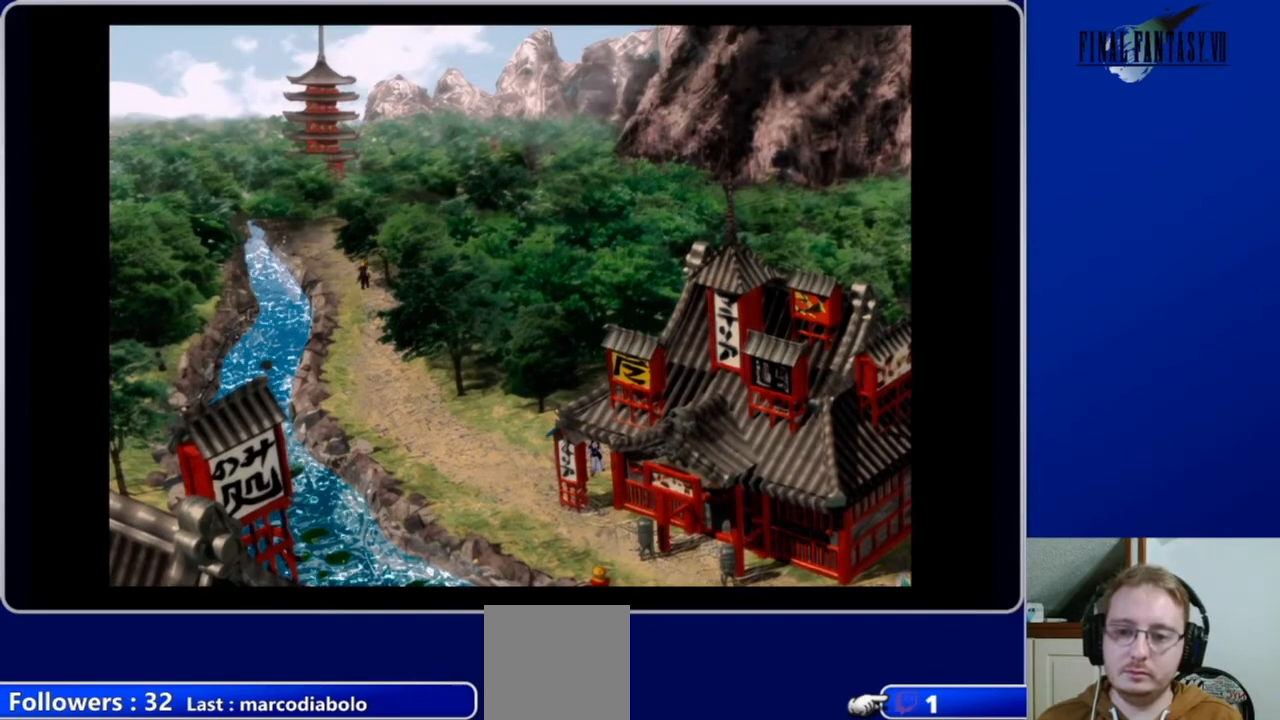
Gameplay with a controller (Xbox layout); each line is a JSON object with the inputs held at the frame after it. "events" lists button and stick changes between this image and that frame as [ms after this image, input, new state], when the widget could be followed in between.
{"buttons": ["A", "DPAD_UP", "DPAD_LEFT"], "left_stick": "center", "right_stick": "center", "events": []}
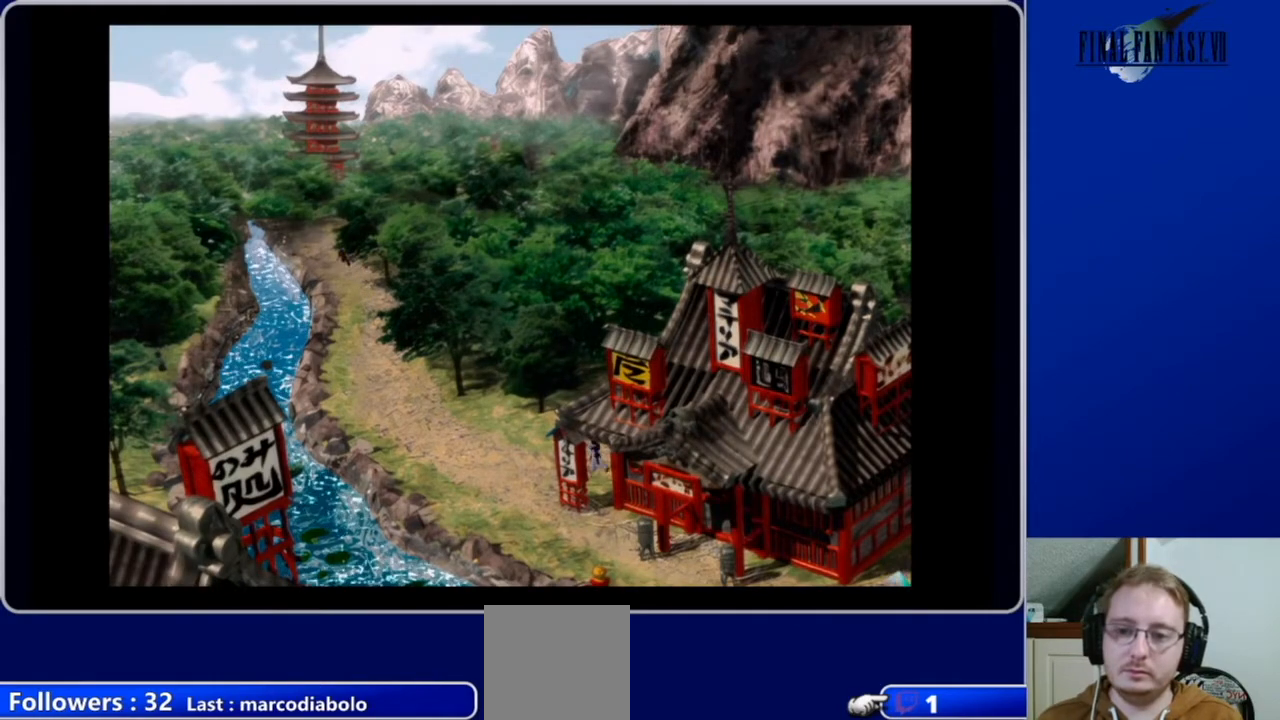
{"buttons": ["A", "DPAD_UP", "DPAD_LEFT"], "left_stick": "center", "right_stick": "center", "events": []}
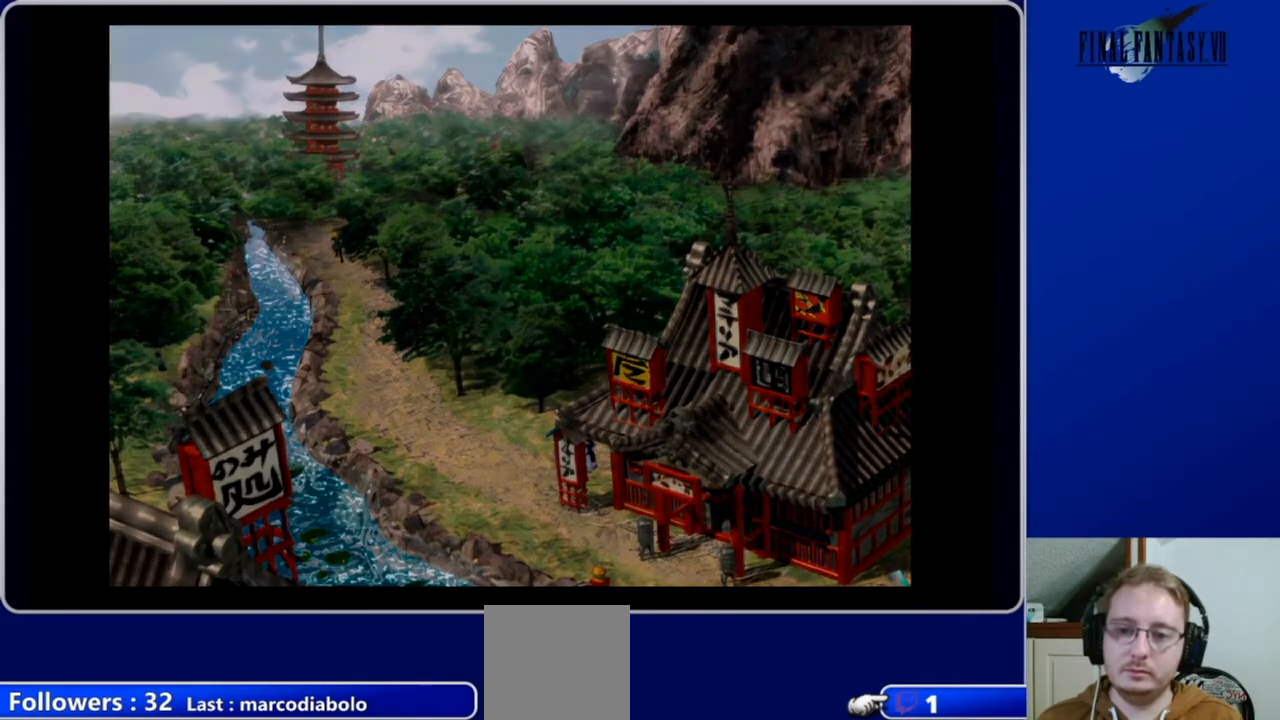
{"buttons": [], "left_stick": "center", "right_stick": "center", "events": [[200, "DPAD_UP", "up"], [233, "DPAD_LEFT", "up"], [300, "A", "up"]]}
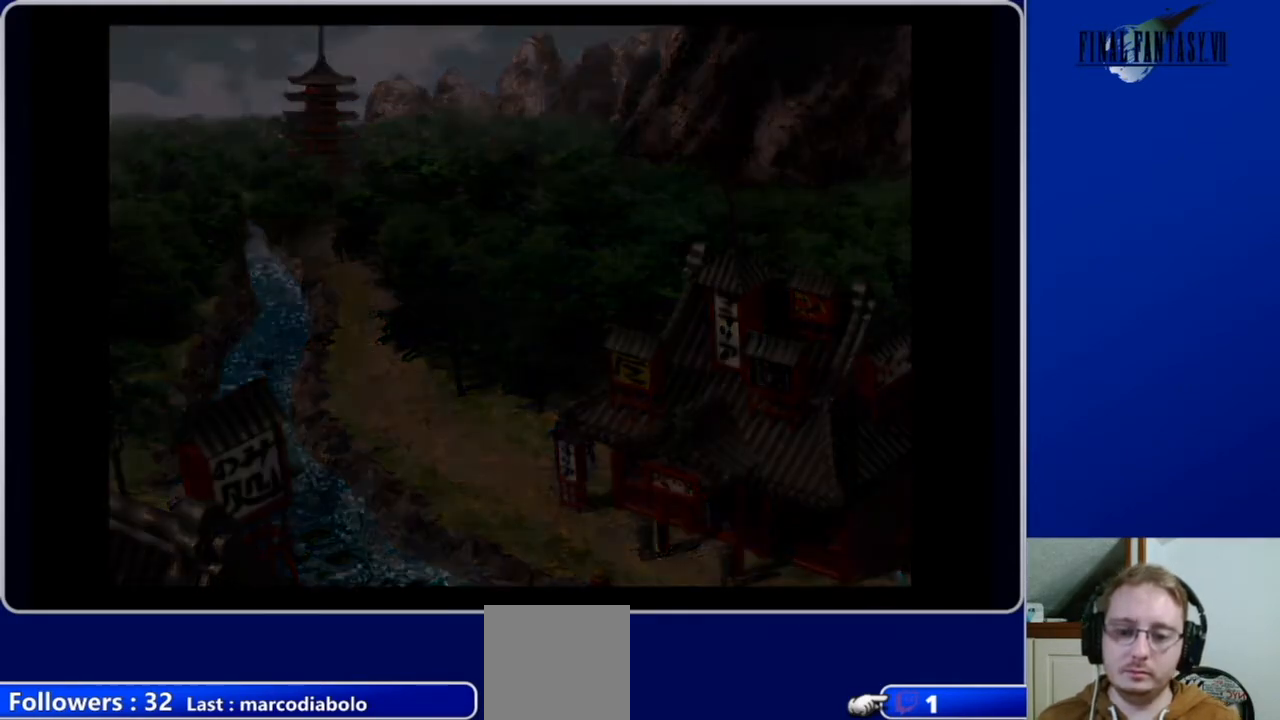
{"buttons": [], "left_stick": "center", "right_stick": "center", "events": []}
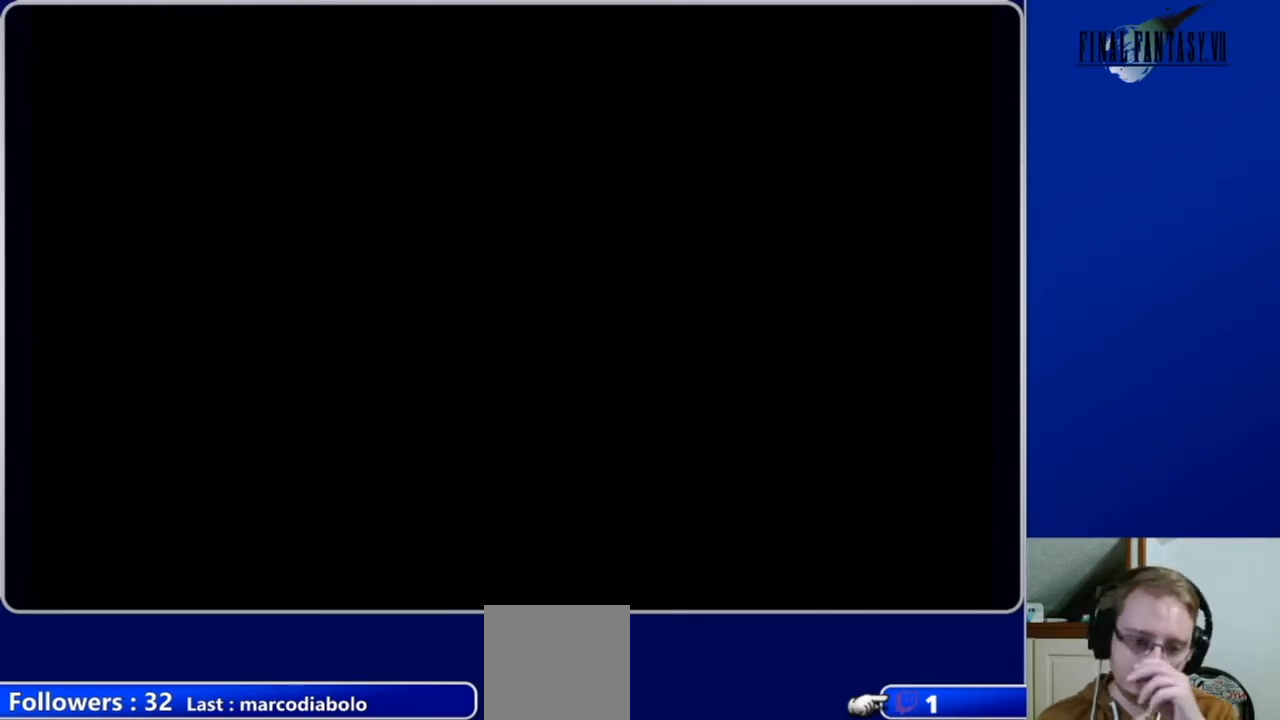
{"buttons": [], "left_stick": "center", "right_stick": "center", "events": []}
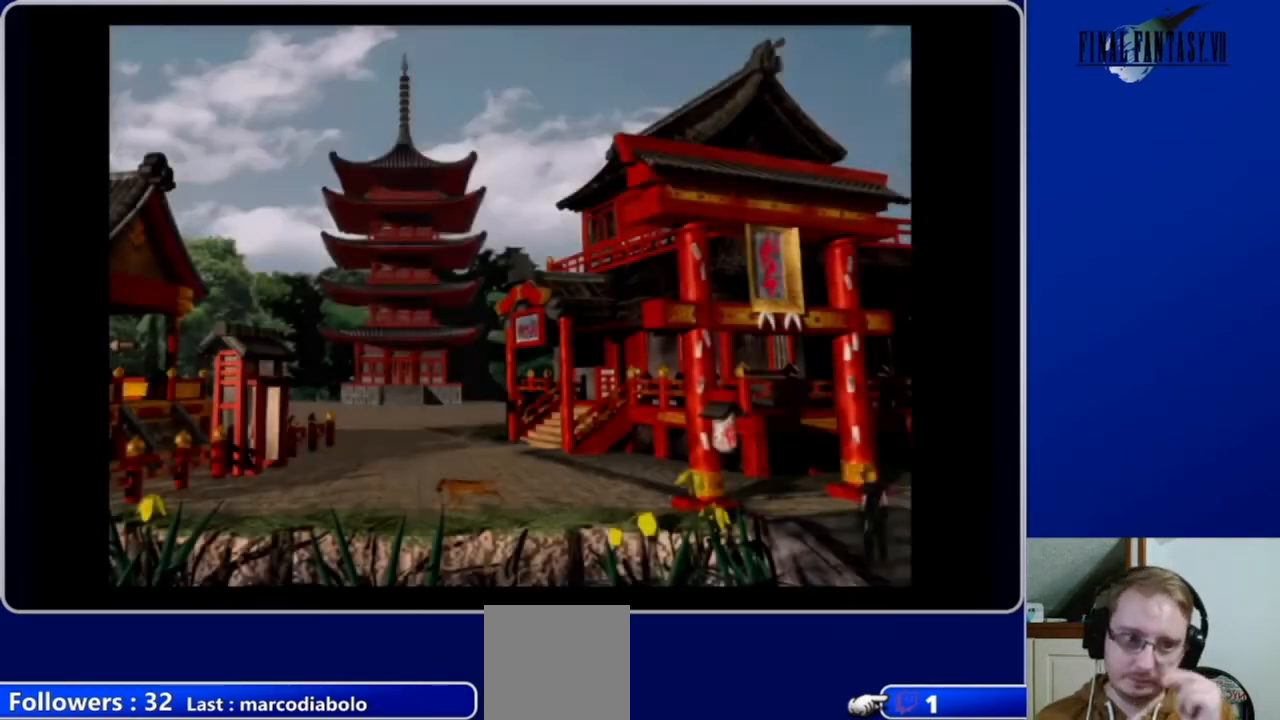
{"buttons": ["DPAD_UP", "DPAD_LEFT"], "left_stick": "center", "right_stick": "center", "events": [[133, "DPAD_UP", "down"], [200, "DPAD_LEFT", "down"]]}
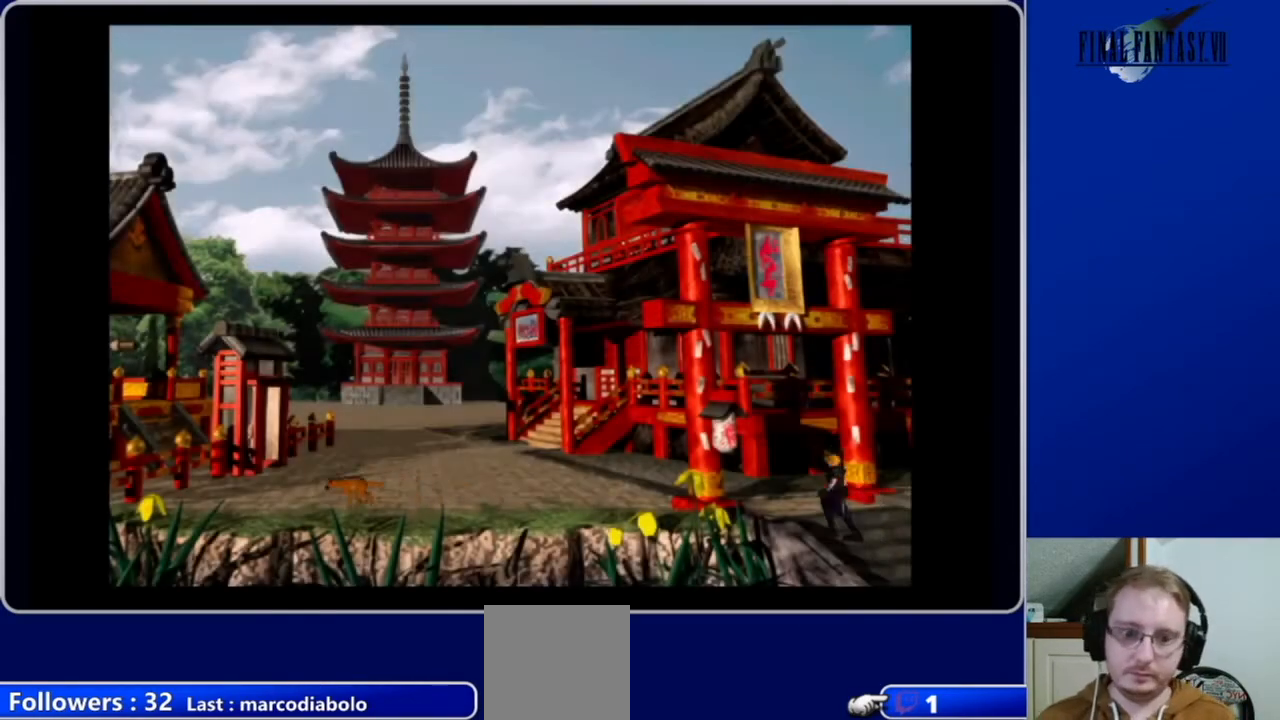
{"buttons": ["A", "DPAD_UP", "DPAD_LEFT"], "left_stick": "center", "right_stick": "center", "events": [[167, "A", "down"]]}
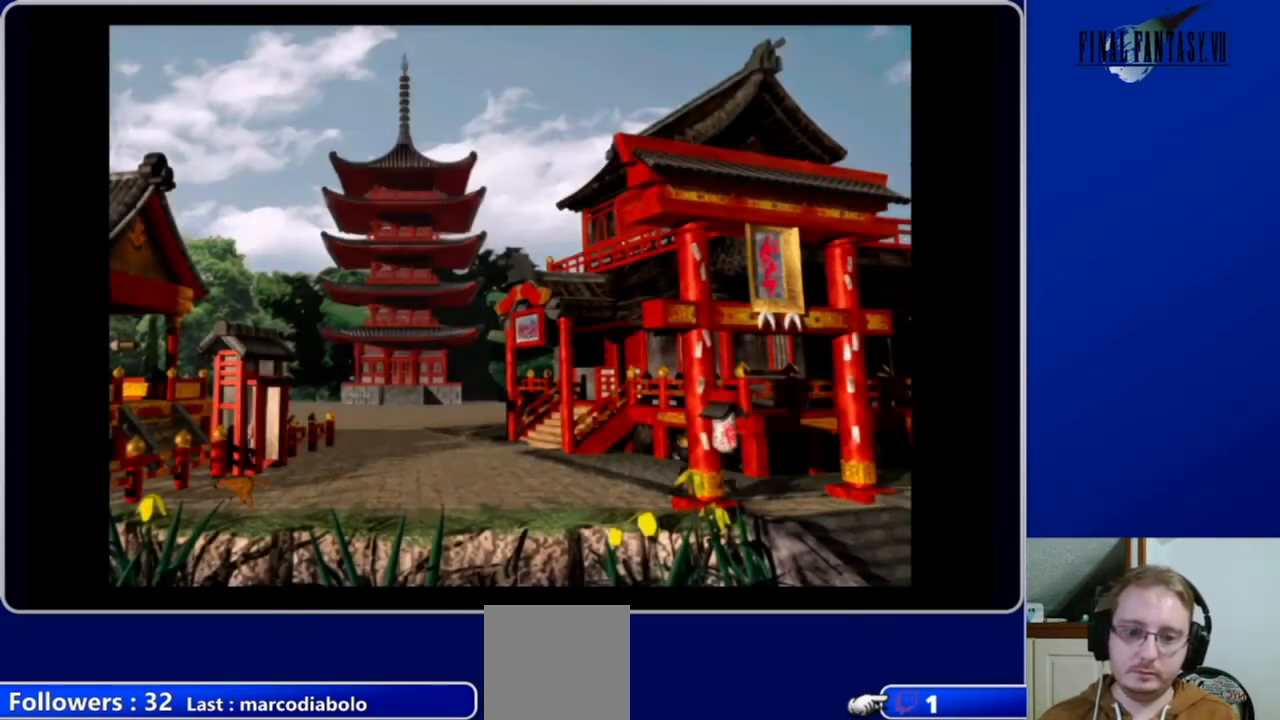
{"buttons": ["A", "DPAD_UP"], "left_stick": "center", "right_stick": "center", "events": [[367, "DPAD_LEFT", "up"]]}
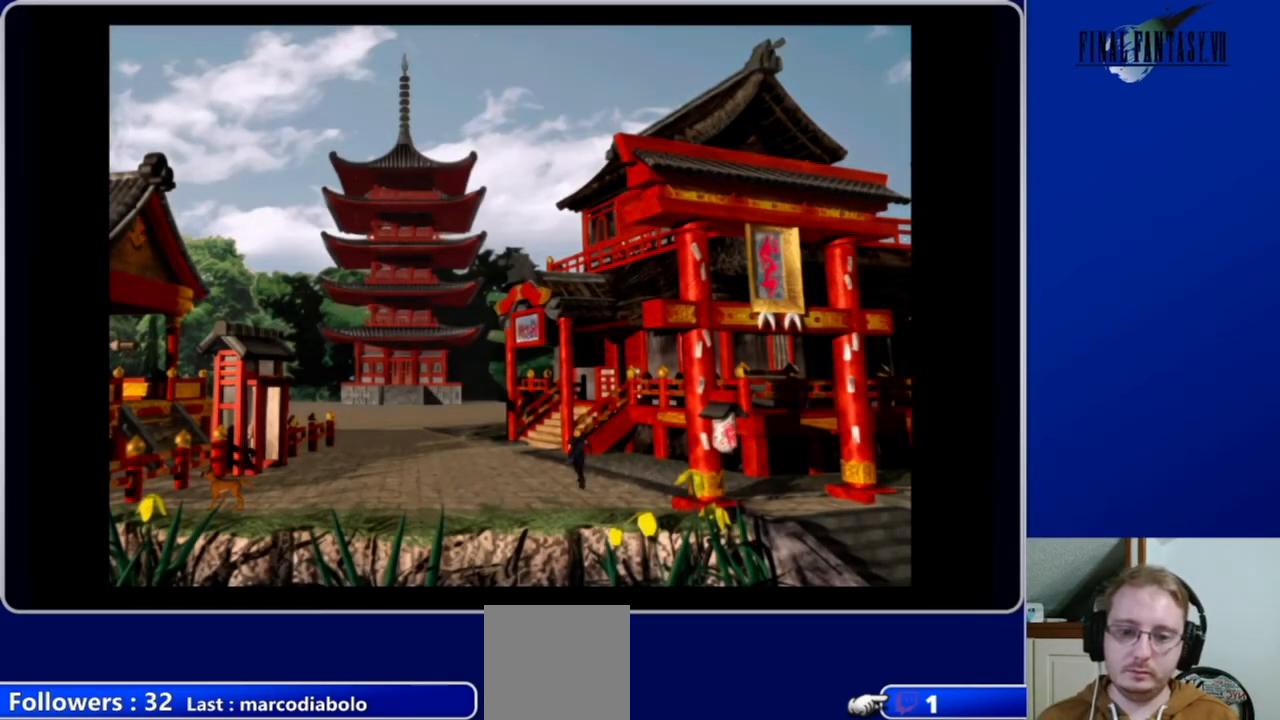
{"buttons": ["A", "DPAD_UP"], "left_stick": "center", "right_stick": "center", "events": [[200, "DPAD_LEFT", "down"], [367, "DPAD_LEFT", "up"]]}
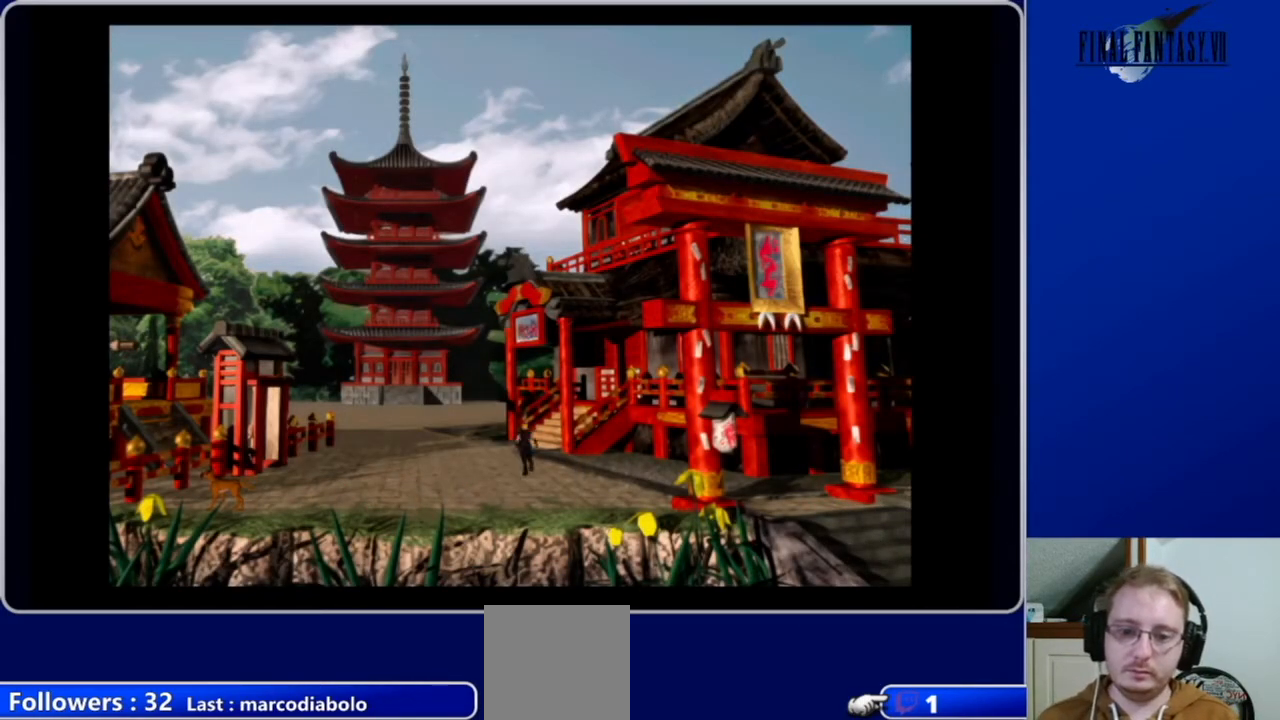
{"buttons": ["A", "DPAD_UP"], "left_stick": "center", "right_stick": "center", "events": []}
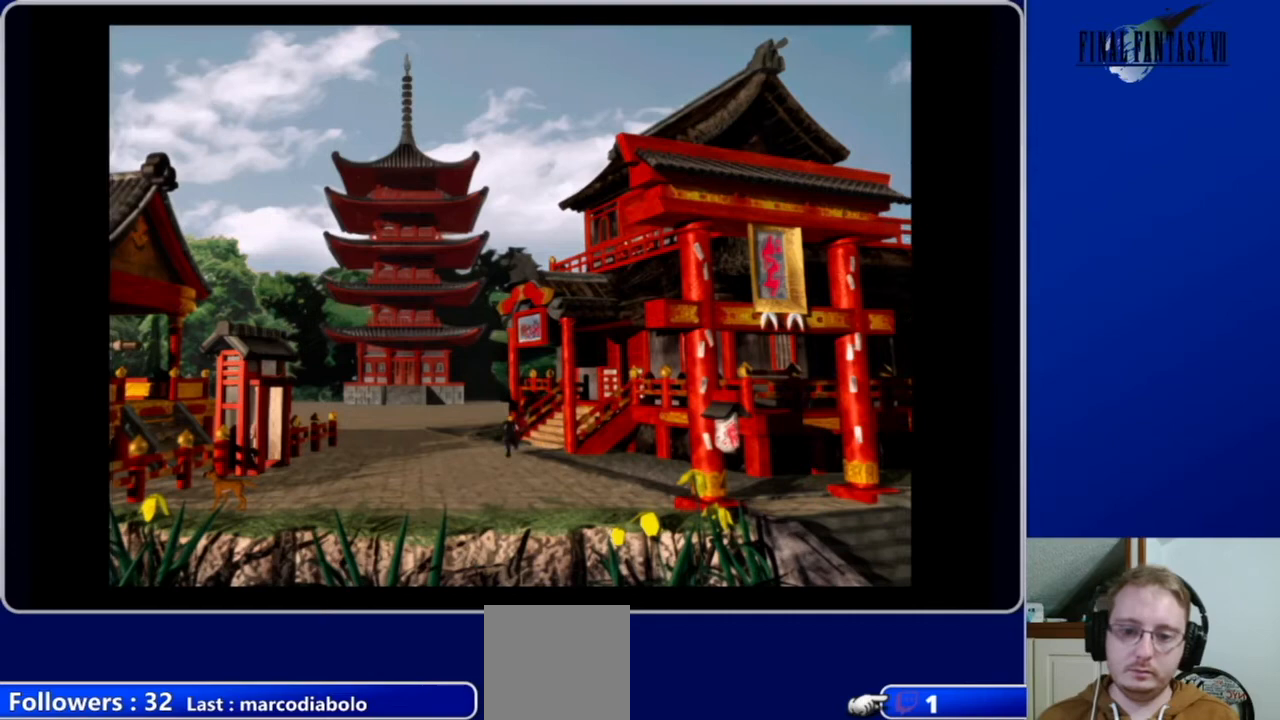
{"buttons": ["A", "DPAD_UP", "DPAD_RIGHT"], "left_stick": "center", "right_stick": "center", "events": [[33, "DPAD_RIGHT", "down"]]}
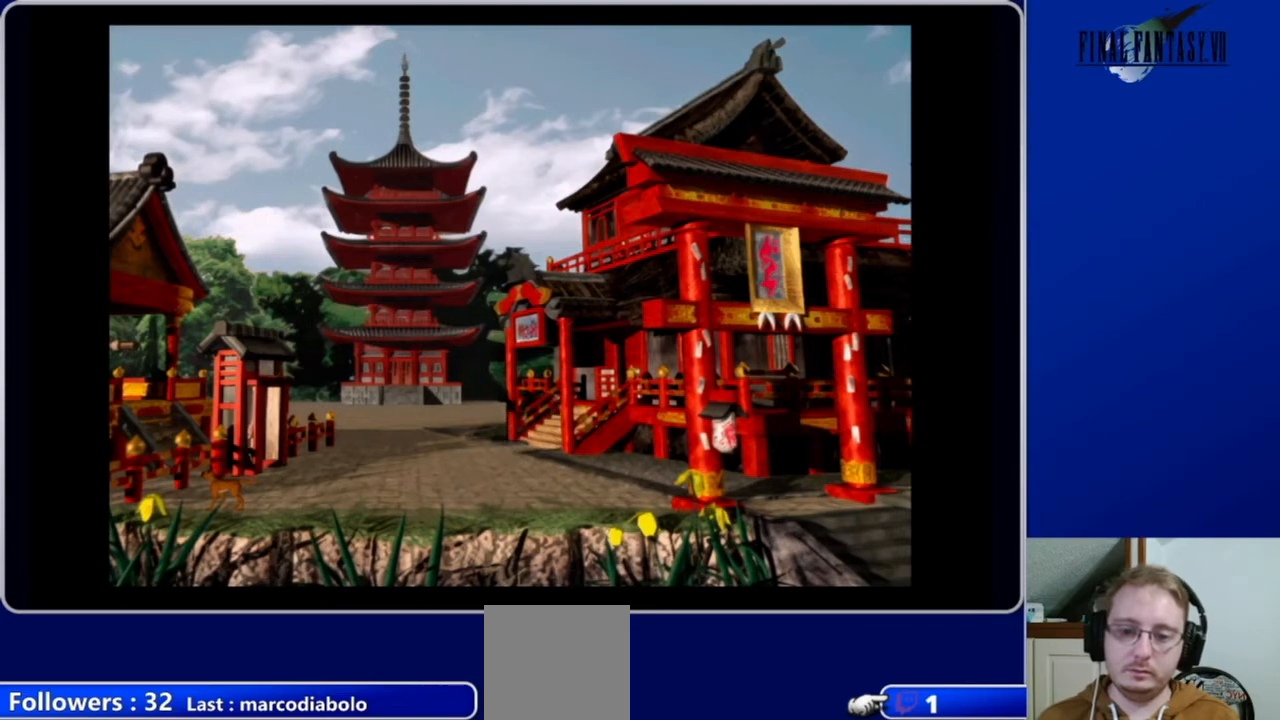
{"buttons": ["A", "DPAD_RIGHT"], "left_stick": "center", "right_stick": "center", "events": [[267, "DPAD_UP", "up"]]}
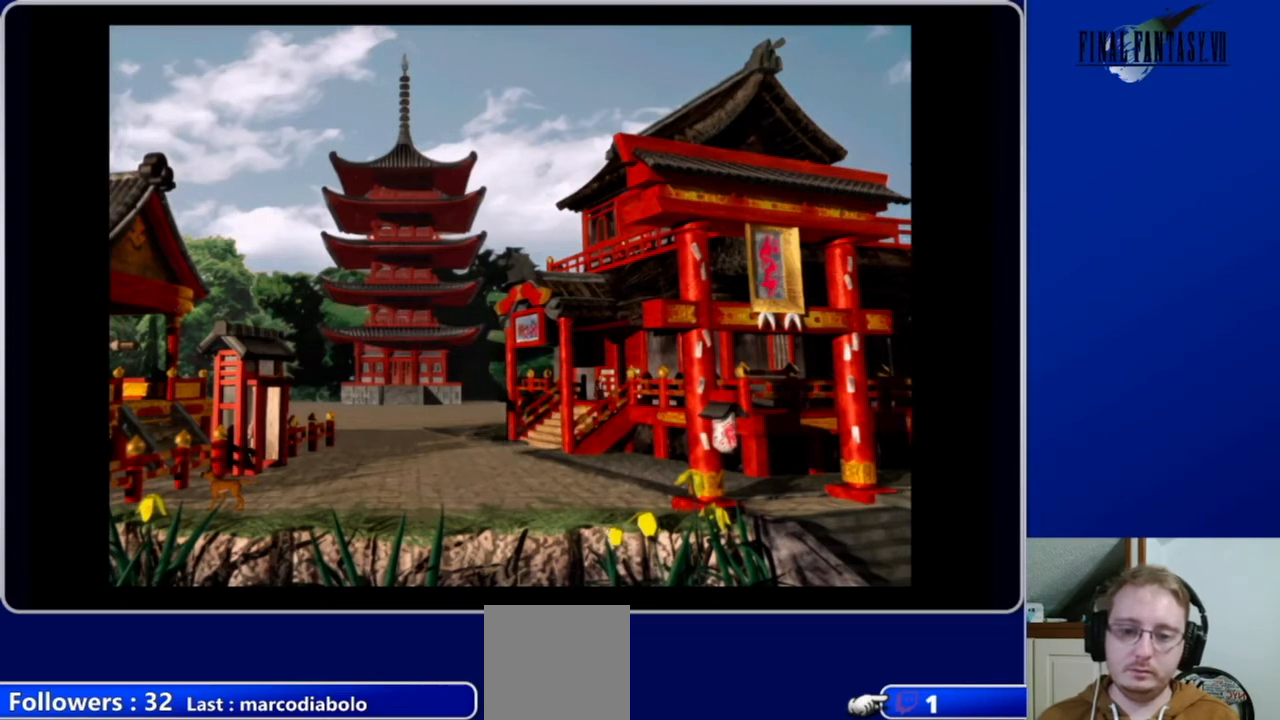
{"buttons": [], "left_stick": "center", "right_stick": "center", "events": [[200, "A", "up"], [300, "B", "down"], [300, "DPAD_RIGHT", "up"], [433, "B", "up"]]}
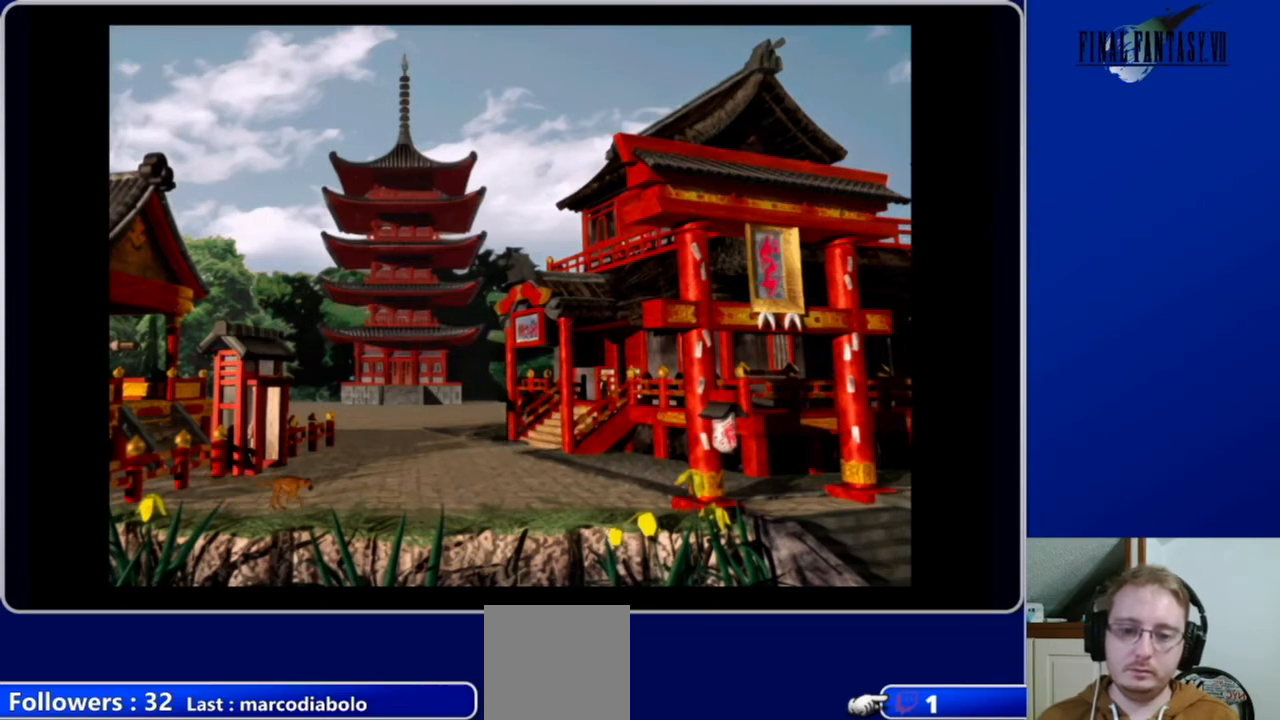
{"buttons": ["A", "DPAD_RIGHT"], "left_stick": "center", "right_stick": "center", "events": [[200, "DPAD_RIGHT", "down"], [300, "A", "down"]]}
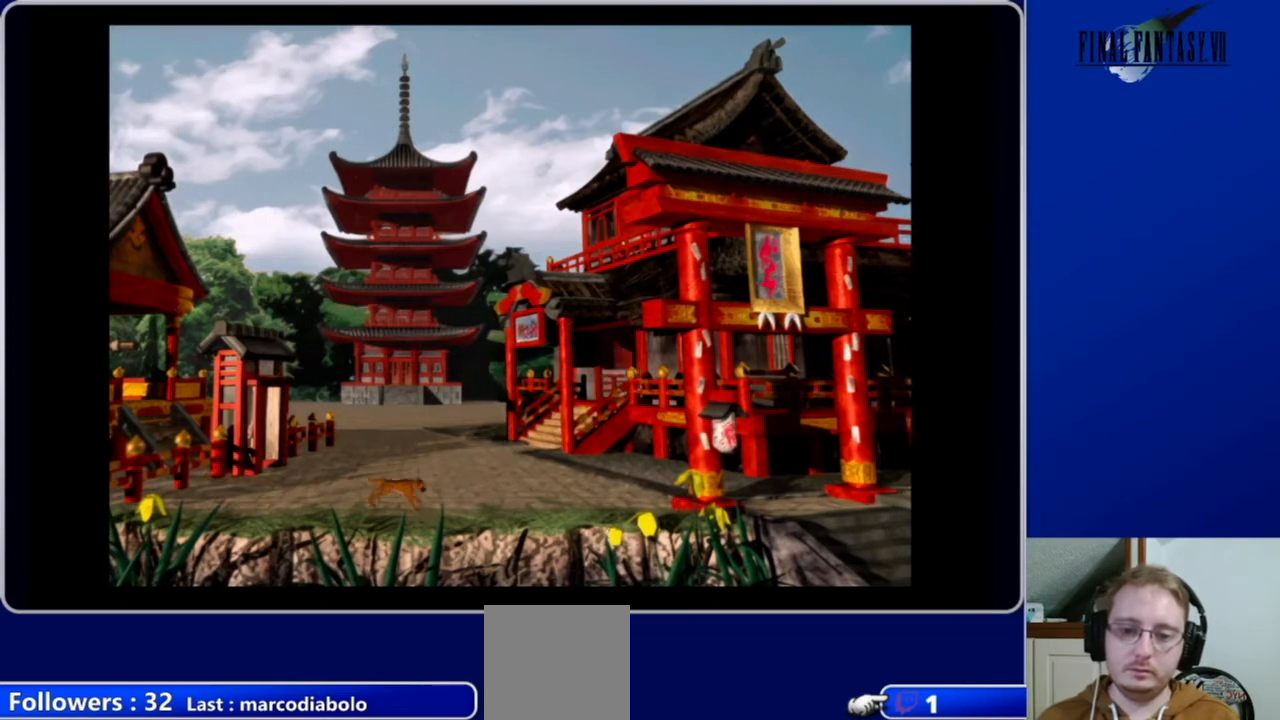
{"buttons": ["A"], "left_stick": "center", "right_stick": "center", "events": [[500, "DPAD_RIGHT", "up"]]}
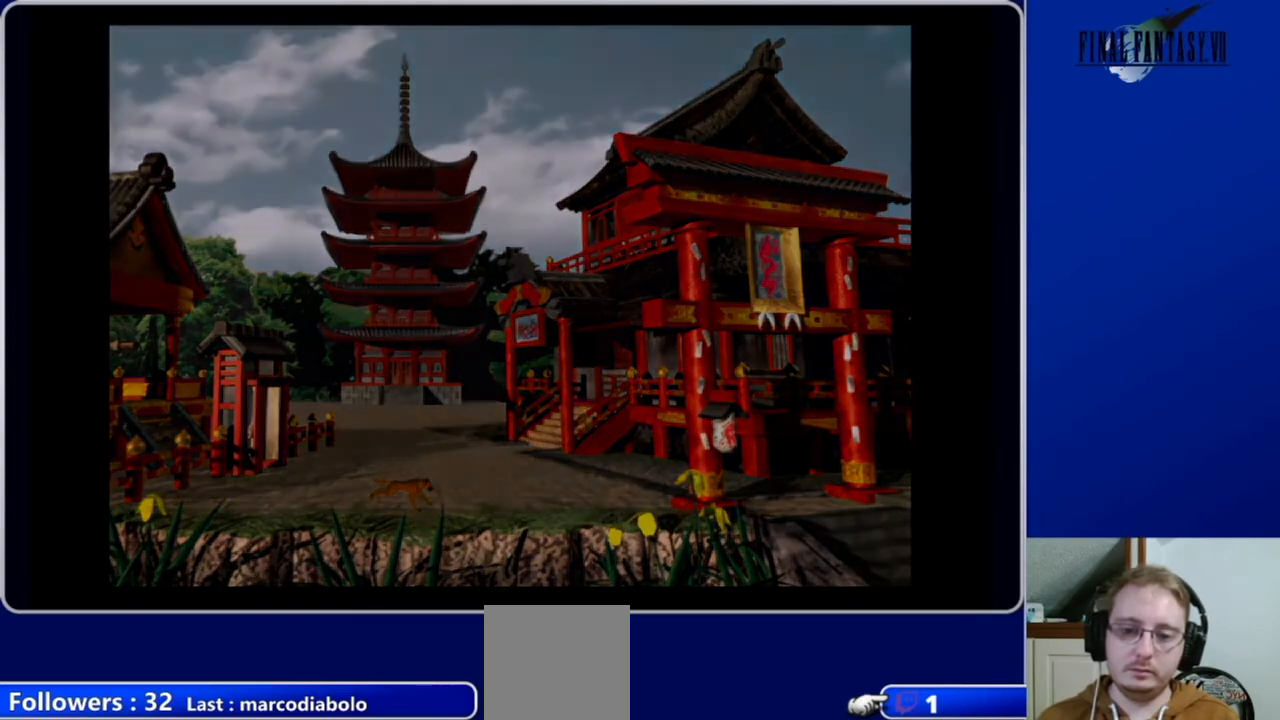
{"buttons": [], "left_stick": "center", "right_stick": "center", "events": [[33, "A", "up"]]}
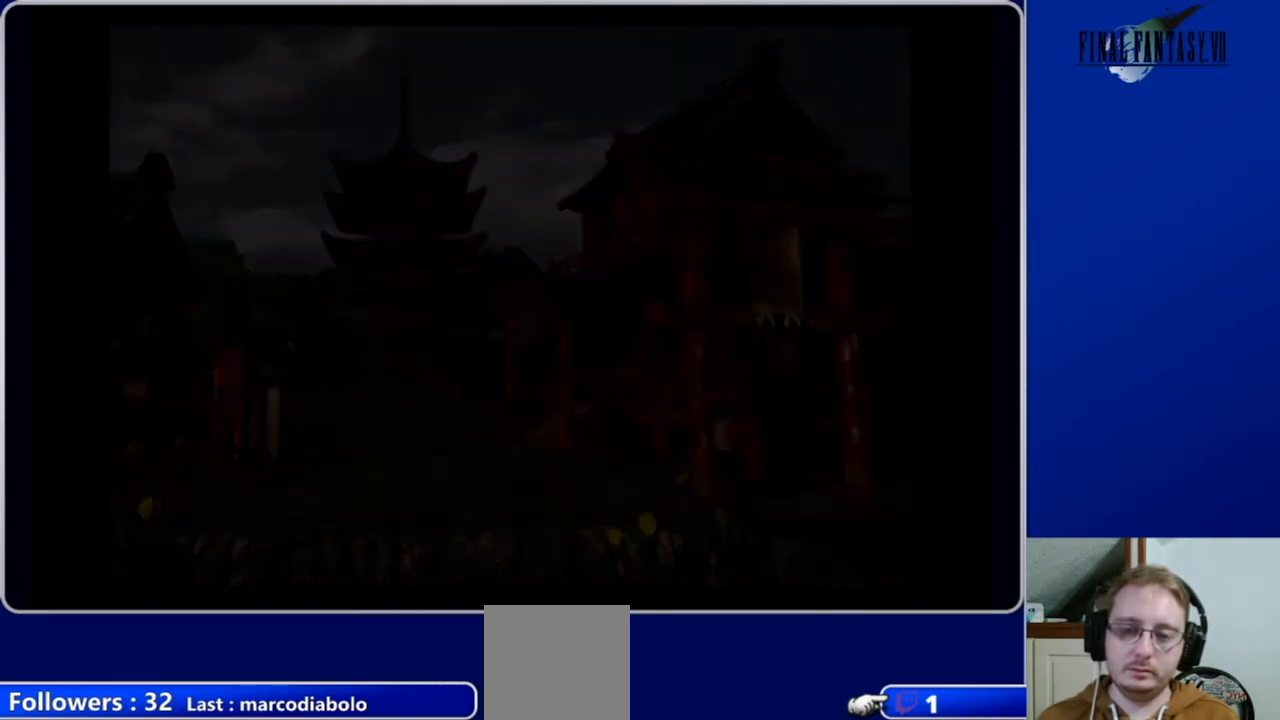
{"buttons": [], "left_stick": "center", "right_stick": "center", "events": []}
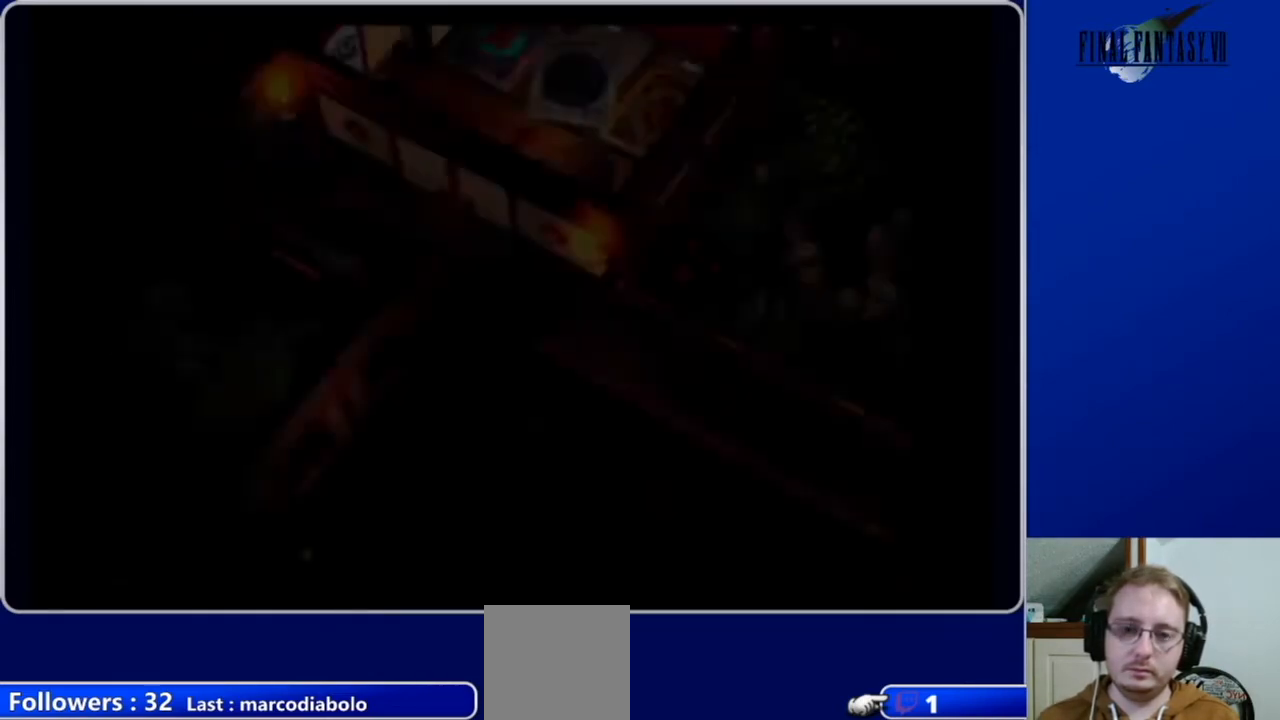
{"buttons": ["A", "DPAD_UP"], "left_stick": "center", "right_stick": "center", "events": [[100, "DPAD_RIGHT", "down"], [300, "A", "down"], [400, "DPAD_RIGHT", "up"], [433, "DPAD_UP", "down"]]}
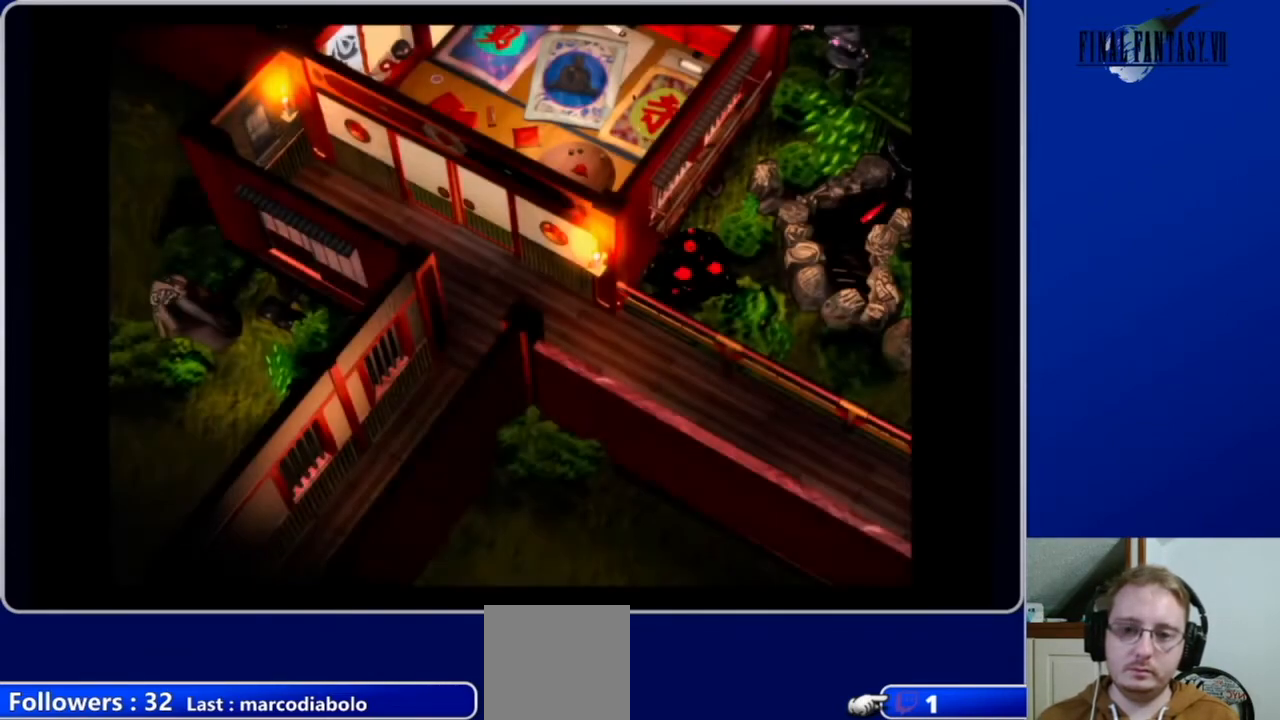
{"buttons": ["A", "DPAD_UP"], "left_stick": "center", "right_stick": "center", "events": []}
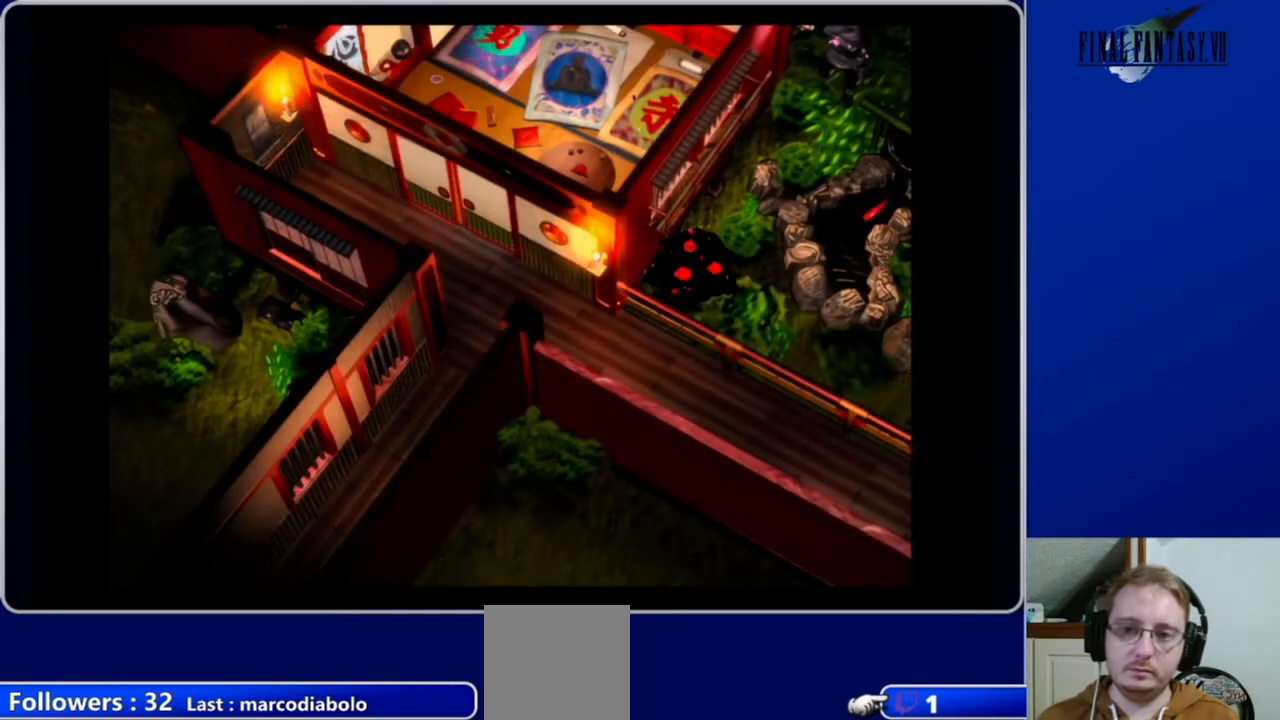
{"buttons": ["A", "DPAD_UP", "DPAD_LEFT"], "left_stick": "center", "right_stick": "center", "events": [[267, "DPAD_RIGHT", "down"], [333, "DPAD_RIGHT", "up"], [433, "DPAD_LEFT", "down"]]}
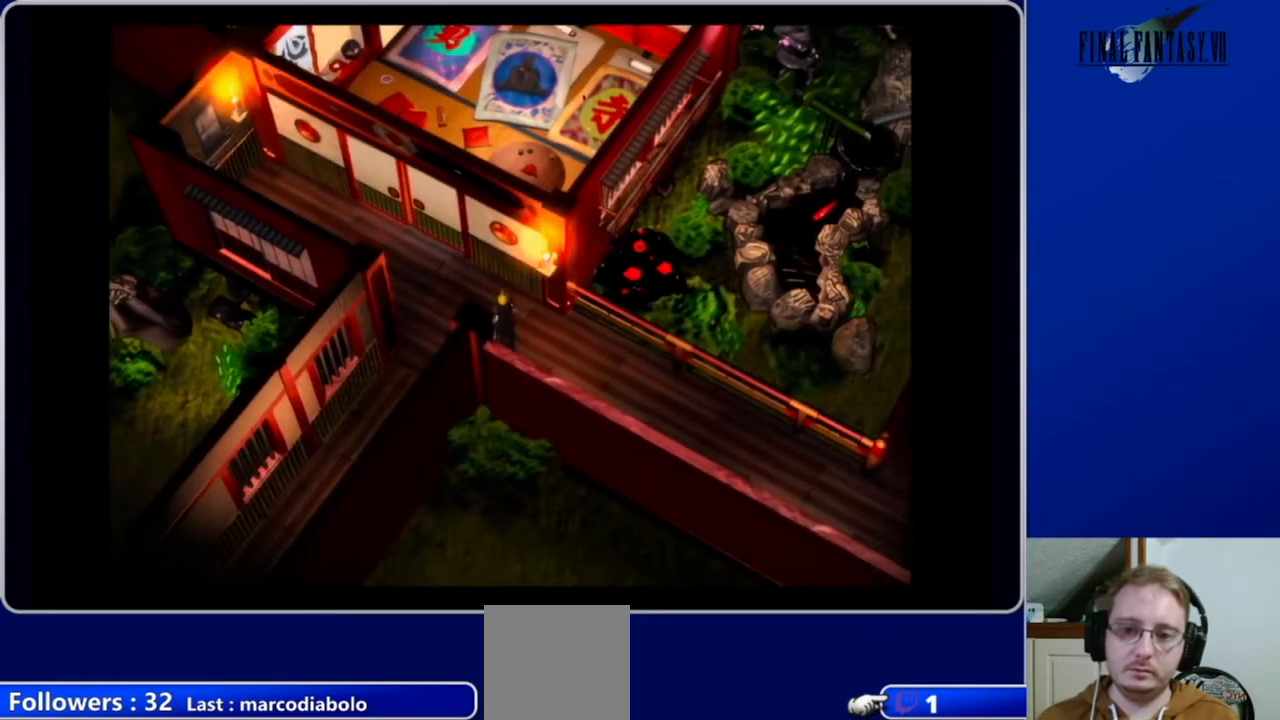
{"buttons": ["A", "DPAD_UP"], "left_stick": "center", "right_stick": "center", "events": [[467, "DPAD_LEFT", "up"]]}
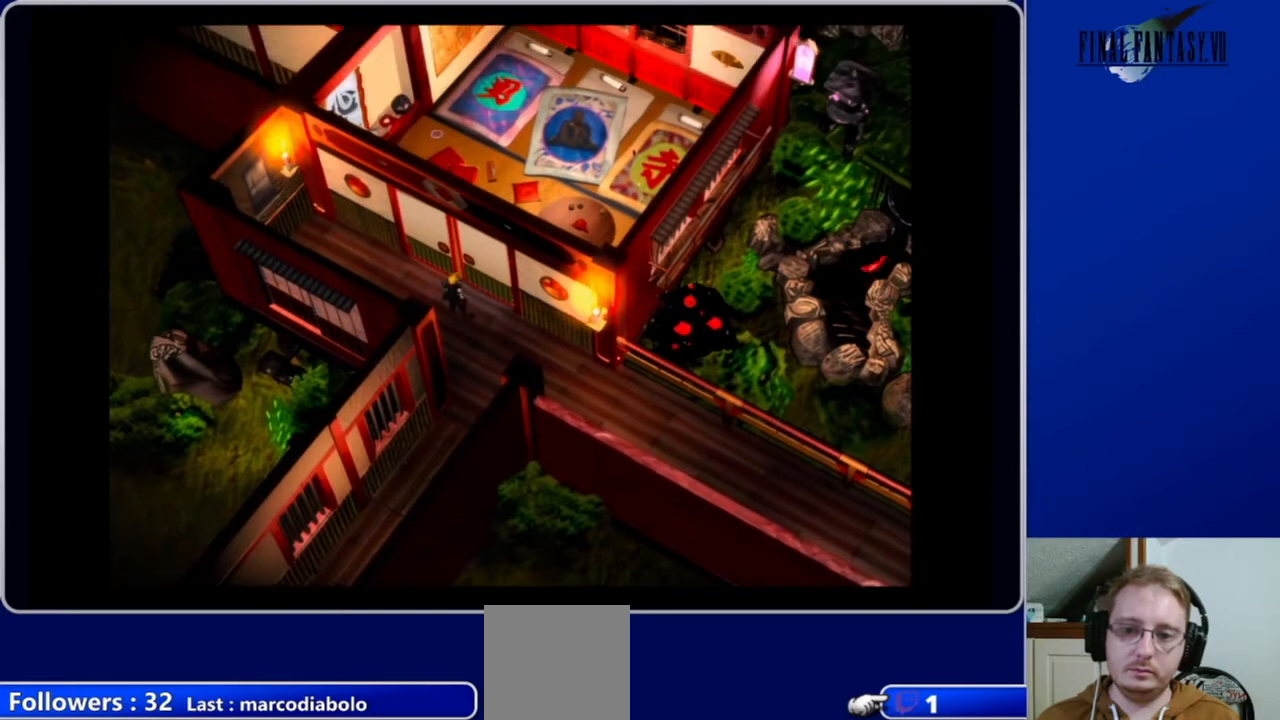
{"buttons": [], "left_stick": "center", "right_stick": "center", "events": [[33, "A", "up"], [133, "B", "down"], [133, "DPAD_UP", "up"], [267, "B", "up"]]}
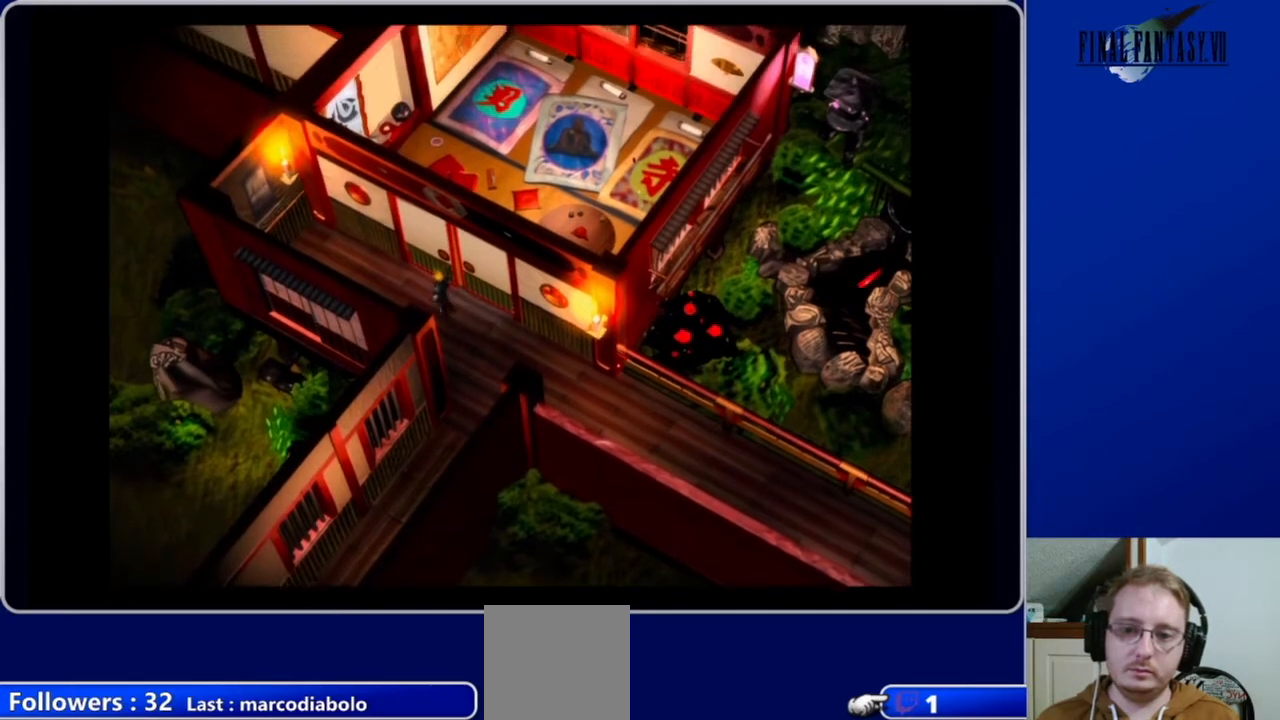
{"buttons": [], "left_stick": "center", "right_stick": "center", "events": []}
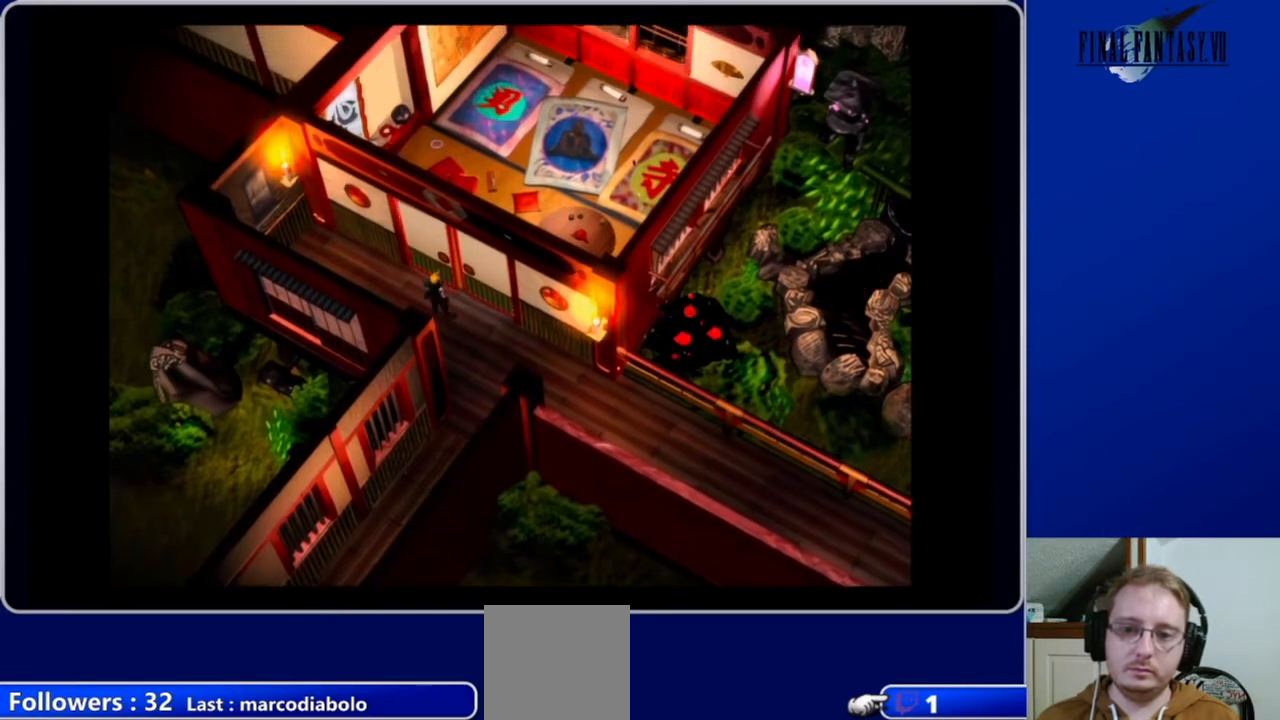
{"buttons": ["DPAD_UP"], "left_stick": "center", "right_stick": "center", "events": [[367, "DPAD_UP", "down"]]}
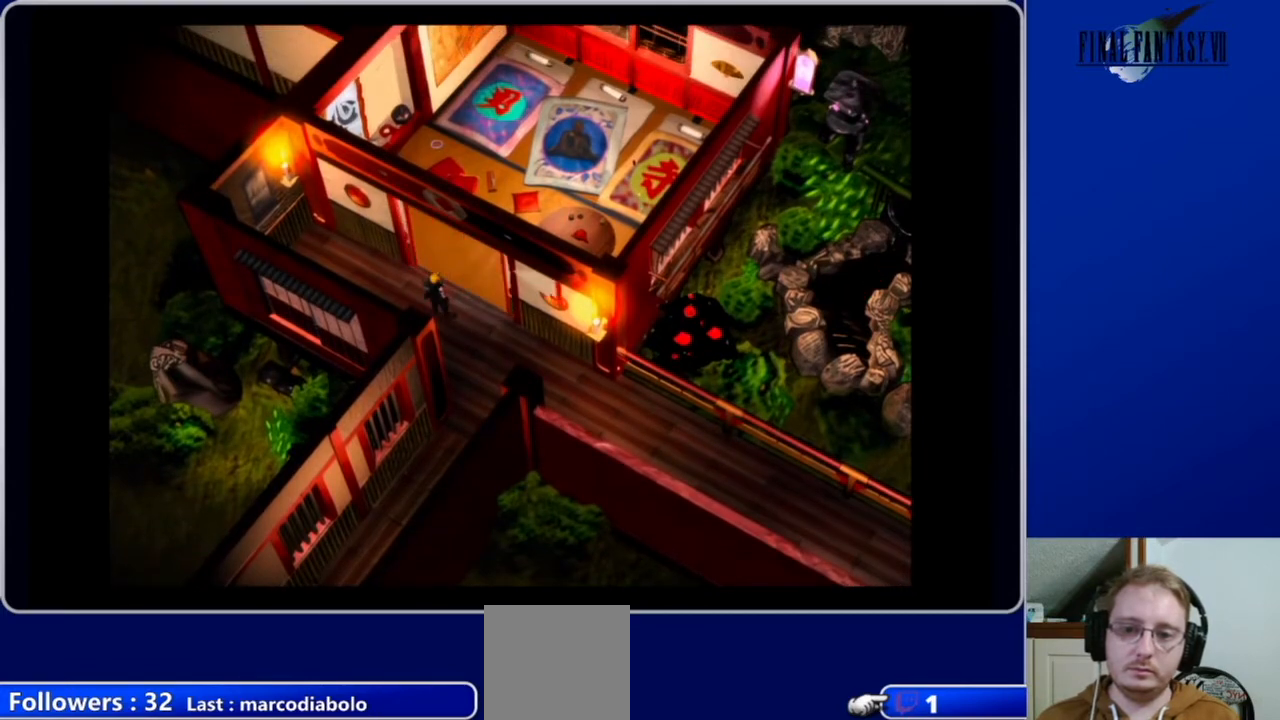
{"buttons": ["A", "DPAD_UP"], "left_stick": "center", "right_stick": "center", "events": [[33, "A", "down"]]}
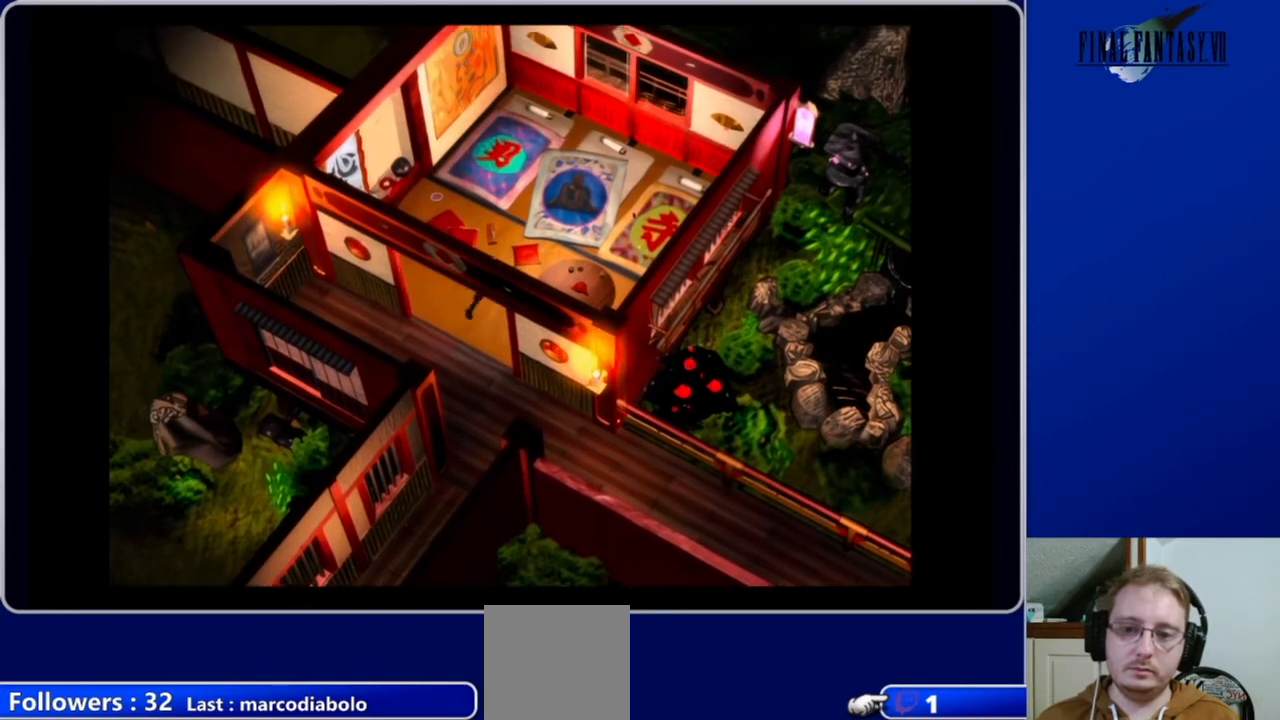
{"buttons": ["B"], "left_stick": "center", "right_stick": "center", "events": [[367, "A", "up"], [433, "DPAD_UP", "up"], [500, "B", "down"]]}
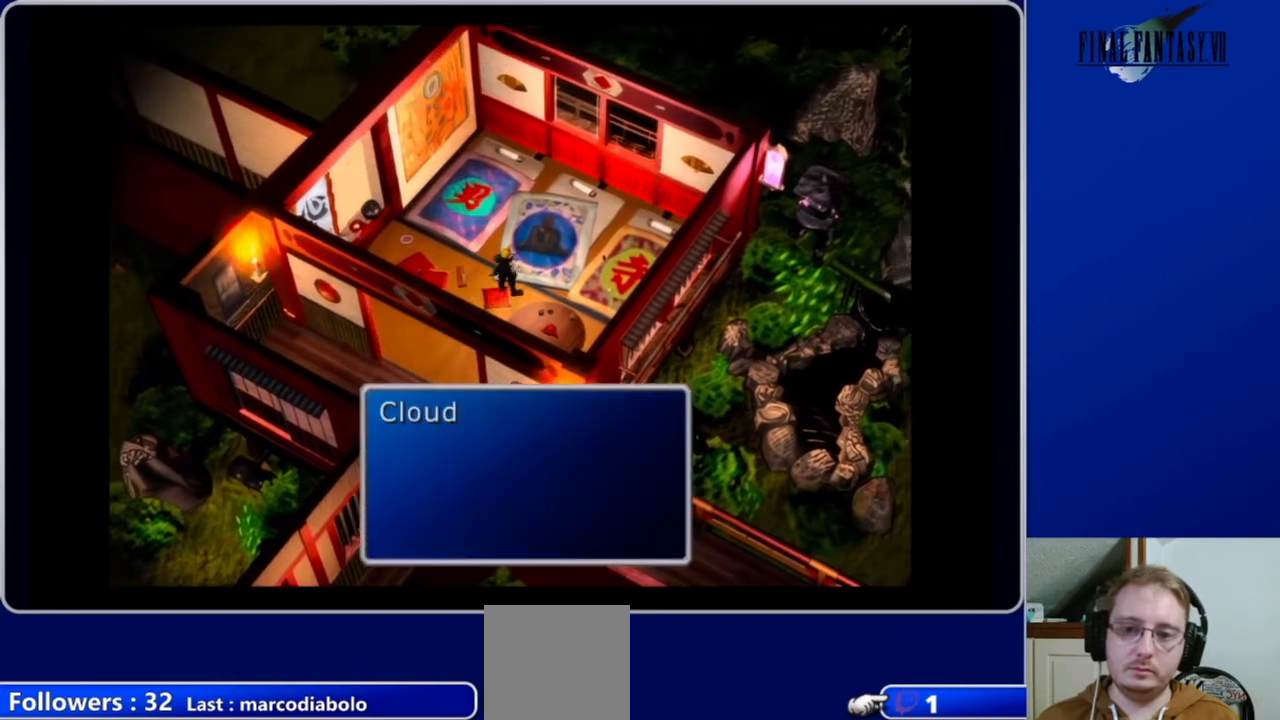
{"buttons": [], "left_stick": "center", "right_stick": "center", "events": [[100, "B", "up"]]}
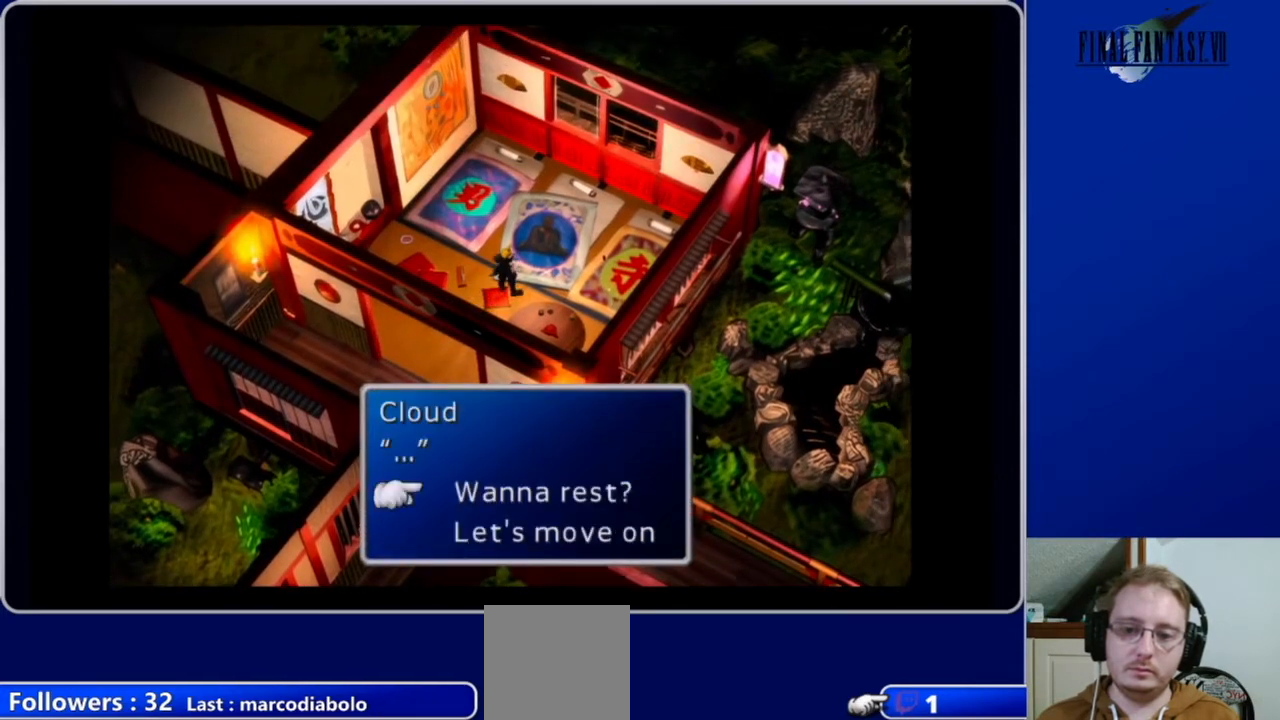
{"buttons": ["B"], "left_stick": "center", "right_stick": "center", "events": [[400, "B", "down"]]}
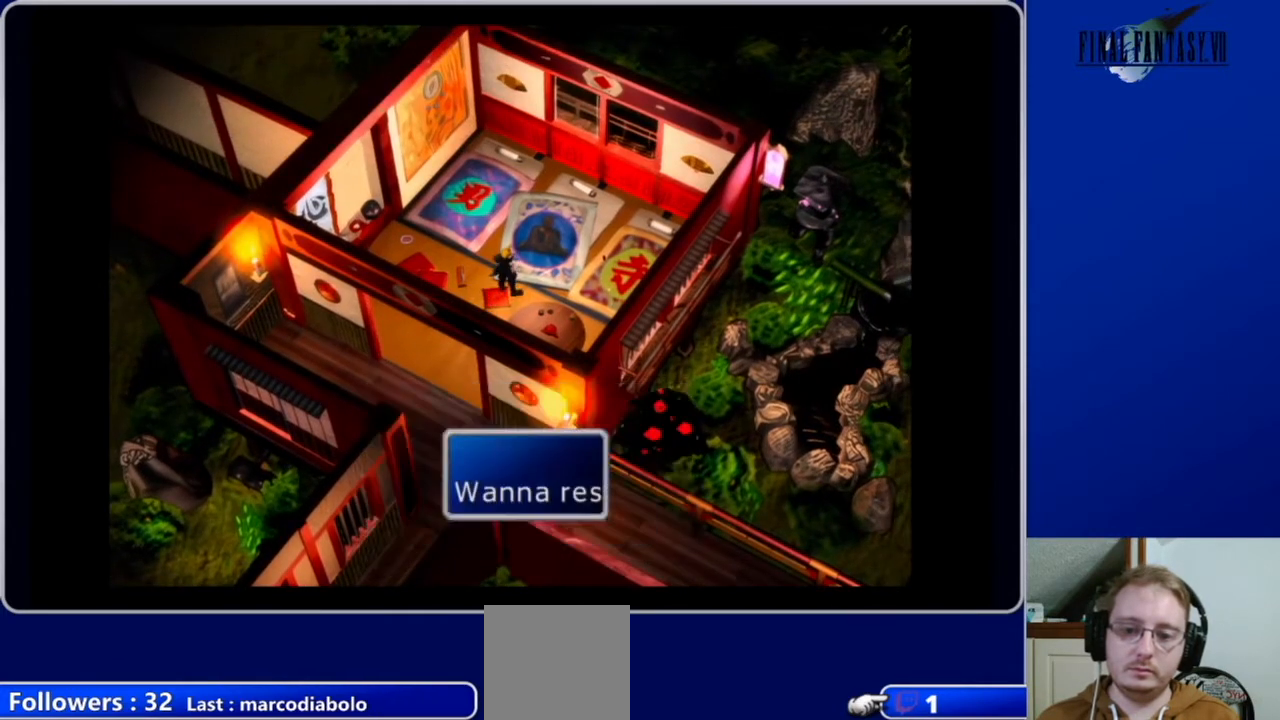
{"buttons": [], "left_stick": "center", "right_stick": "center", "events": [[67, "B", "up"]]}